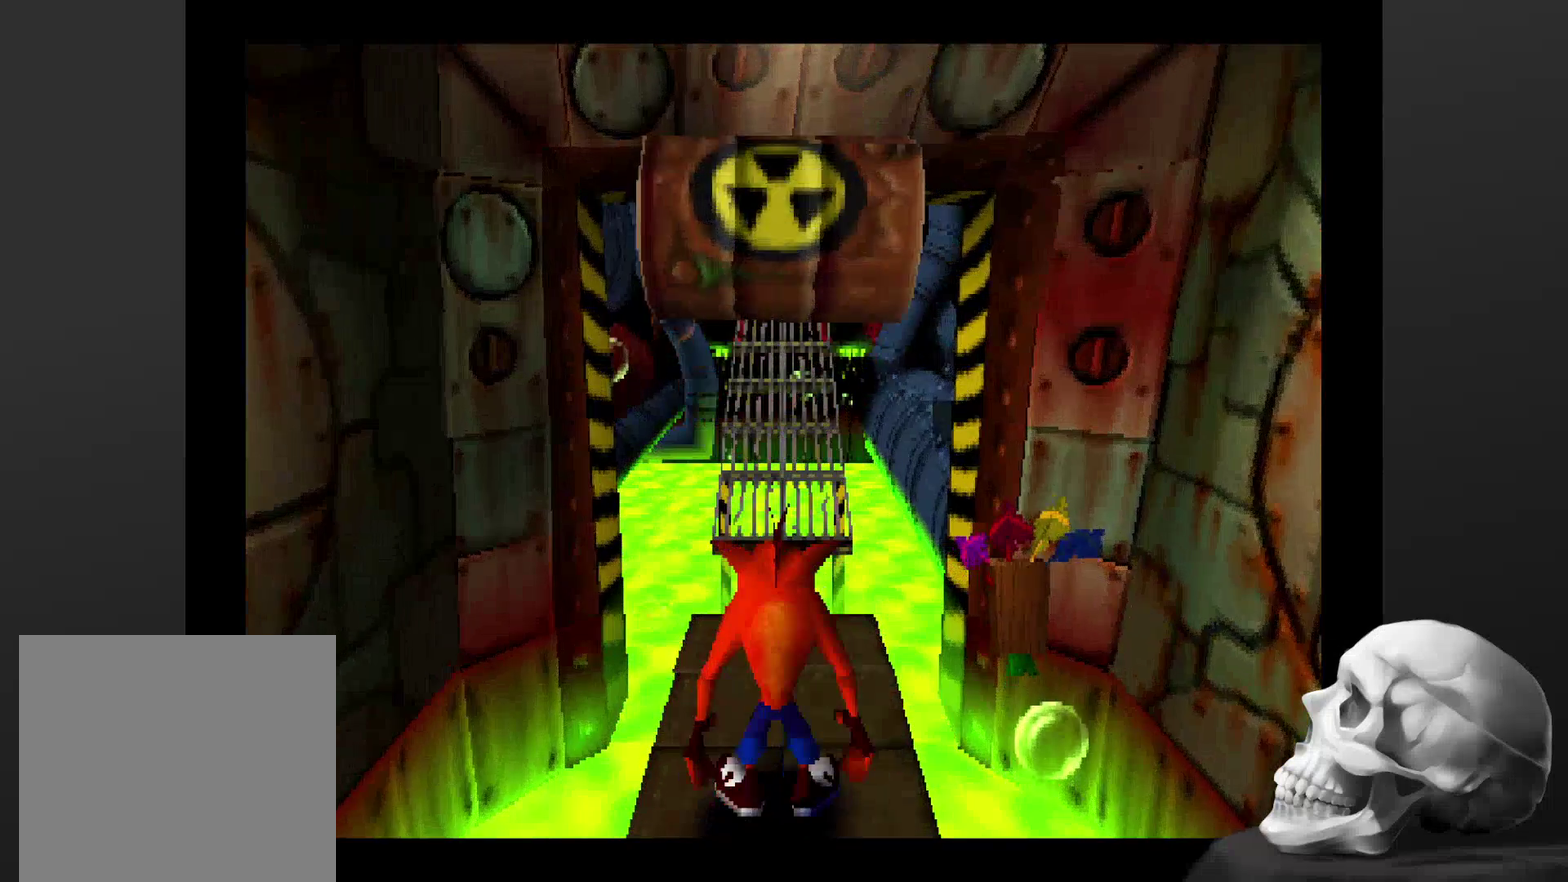
Gameplay with a controller (PlayStation layout); each line is a JSON object with the inputs held at the frame after it. "events" lists button and stick changes between this image and that frame as [ms after this image, input, new state], when the widget could be followed in between. Not read: DPAD_RIGHT DPAD_UP L3 R3.
{"buttons": [], "left_stick": "center", "right_stick": "center", "events": []}
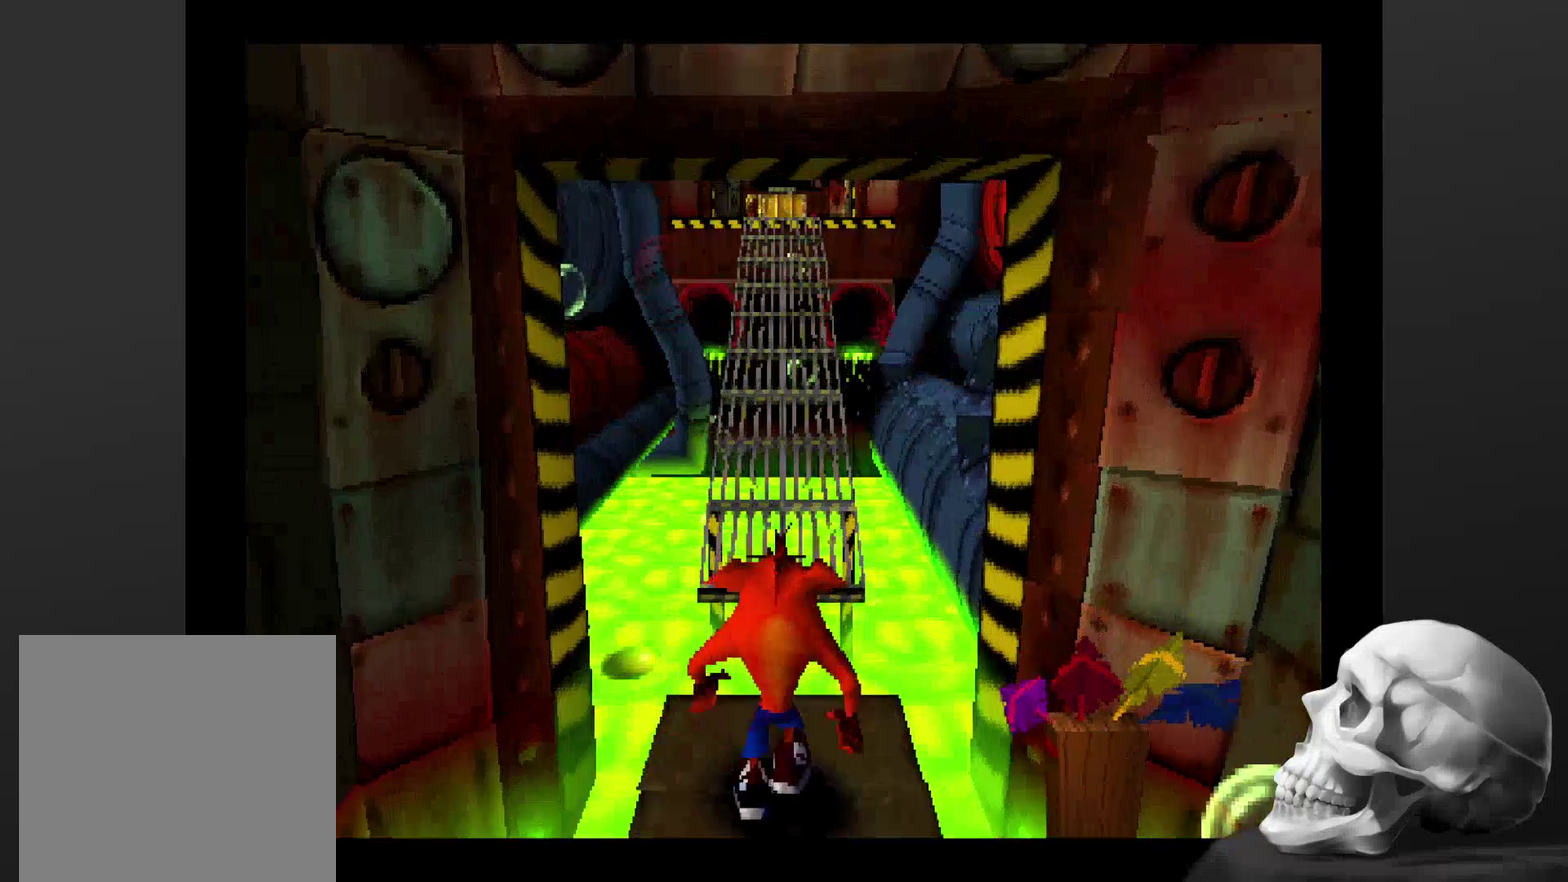
{"buttons": [], "left_stick": "center", "right_stick": "center", "events": [[34, "CROSS", "down"], [334, "CROSS", "up"]]}
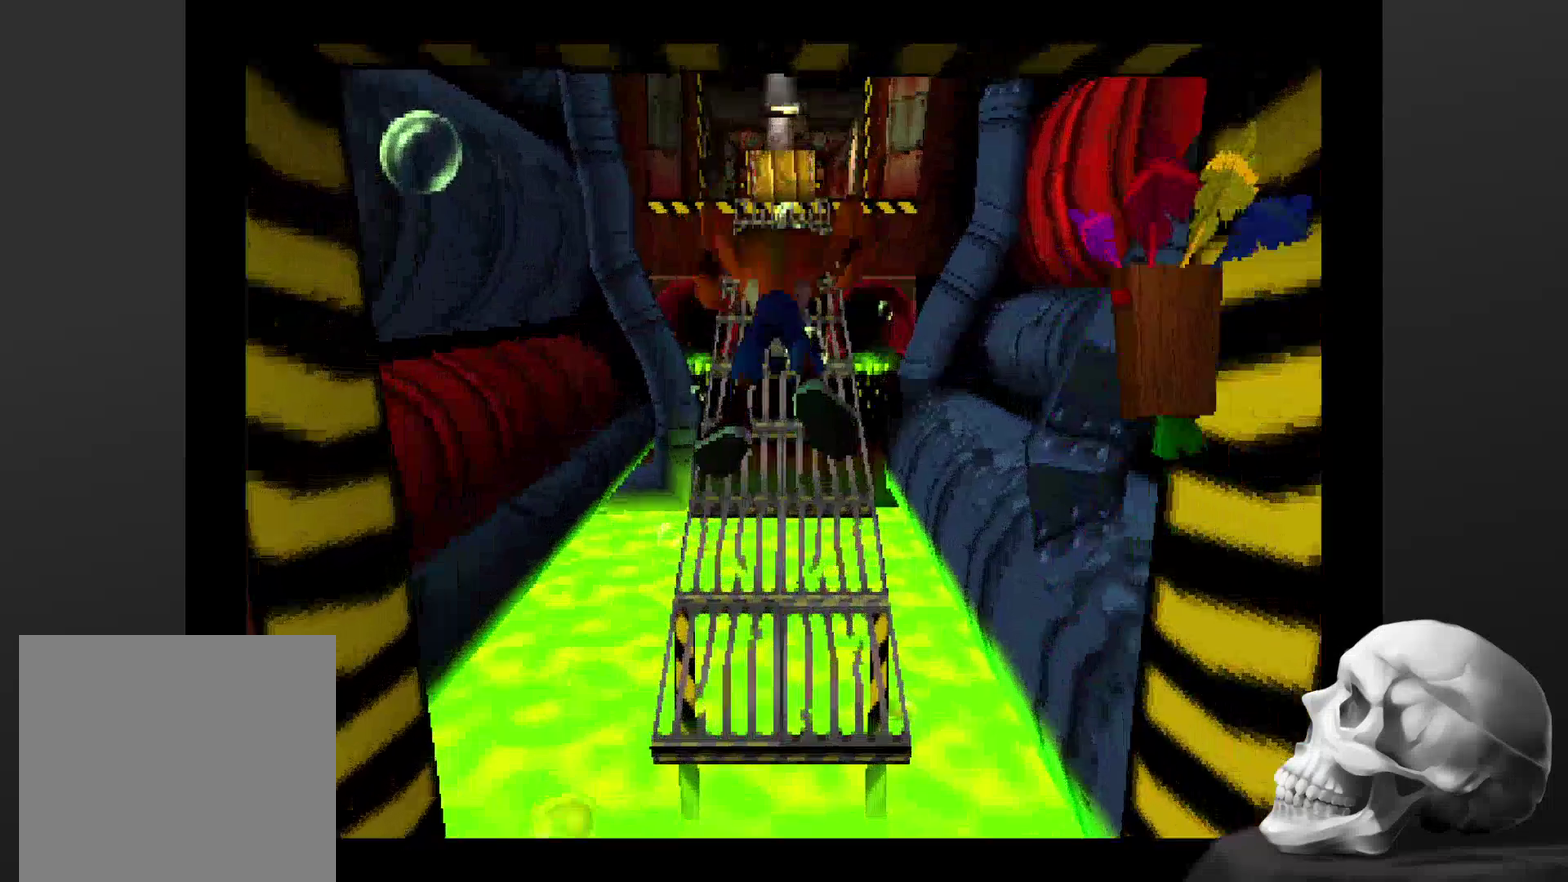
{"buttons": [], "left_stick": "center", "right_stick": "center", "events": []}
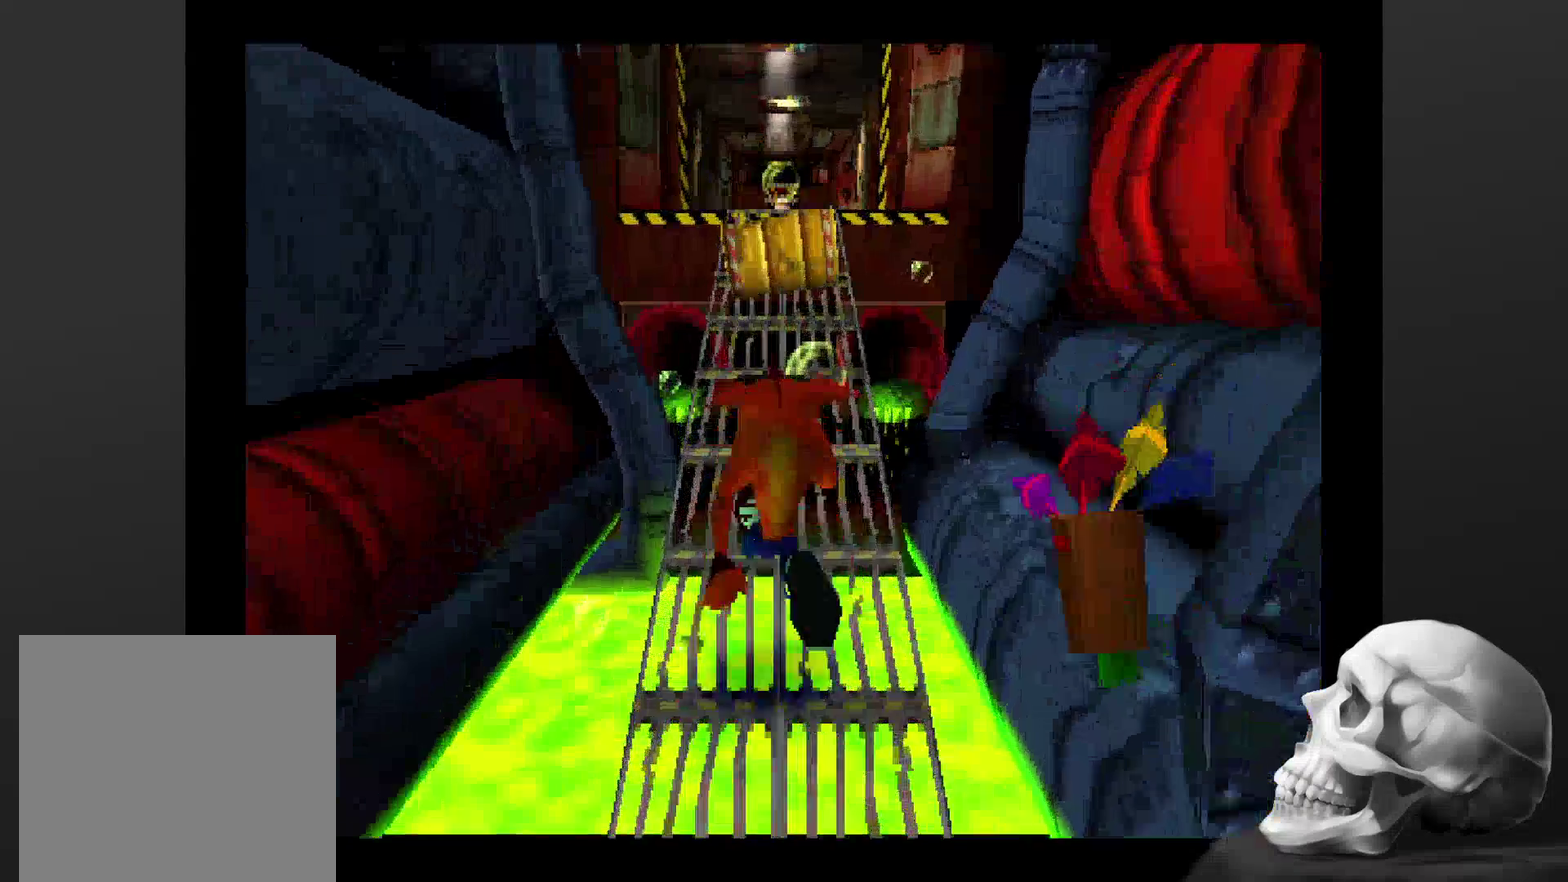
{"buttons": [], "left_stick": "center", "right_stick": "center", "events": [[67, "CROSS", "down"], [434, "CROSS", "up"]]}
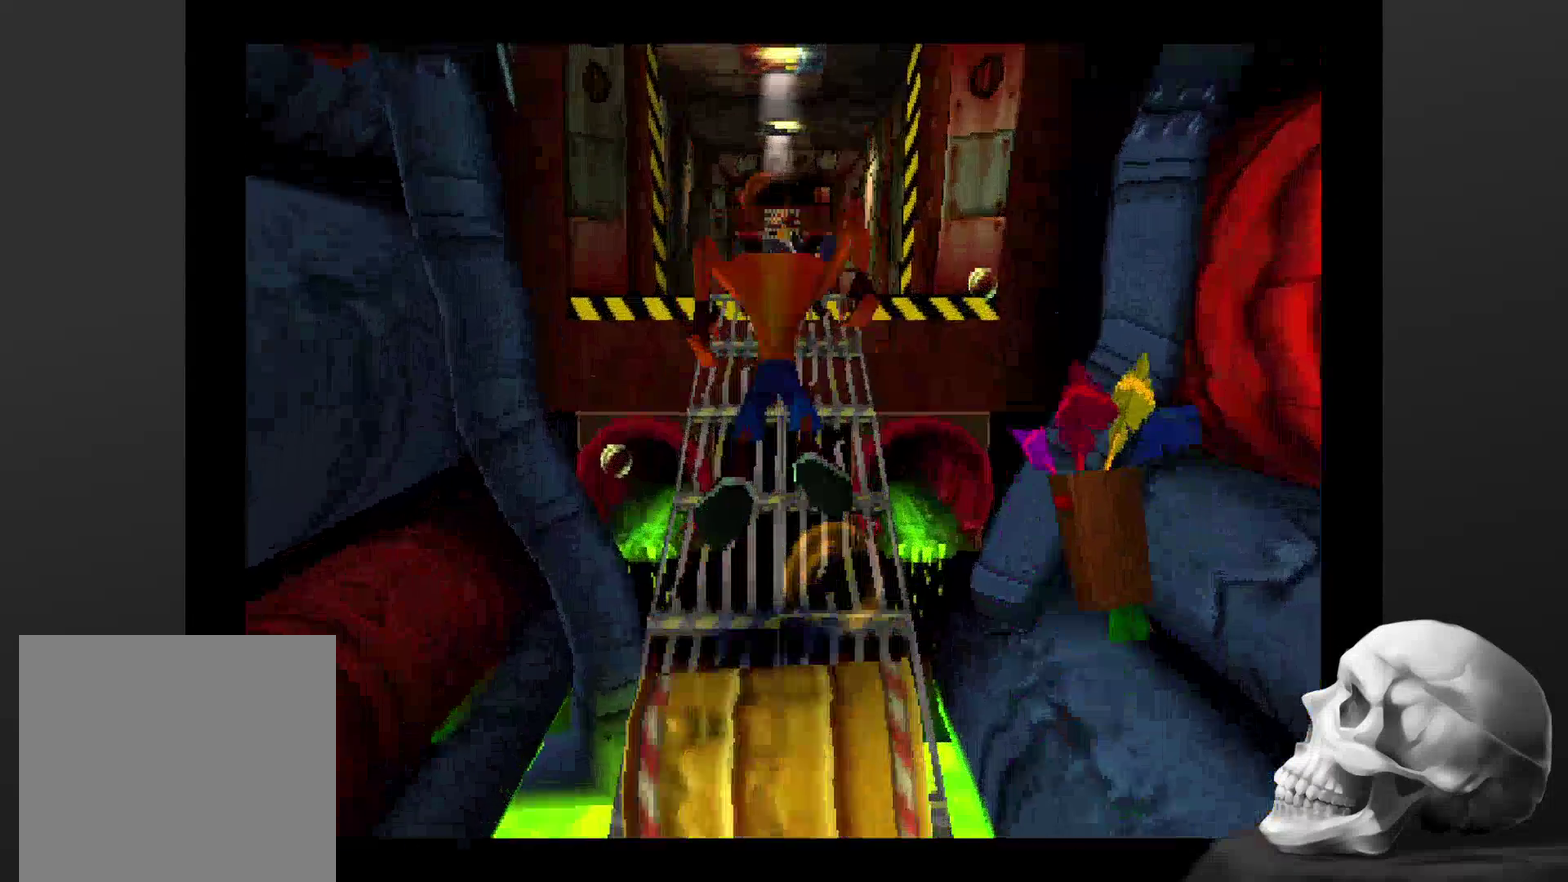
{"buttons": [], "left_stick": "center", "right_stick": "center", "events": []}
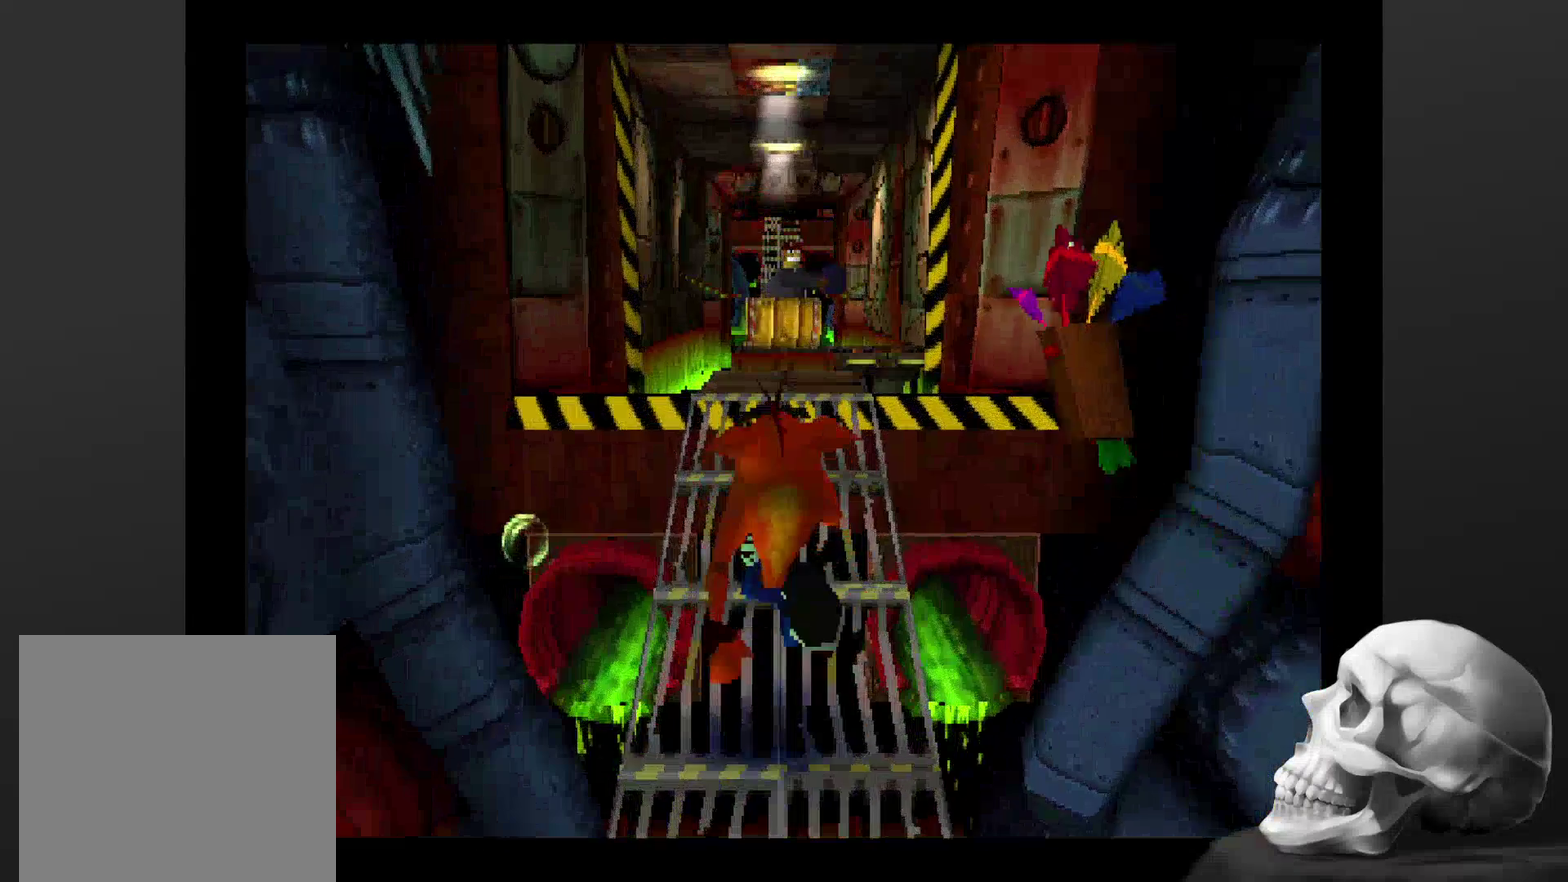
{"buttons": [], "left_stick": "center", "right_stick": "center", "events": []}
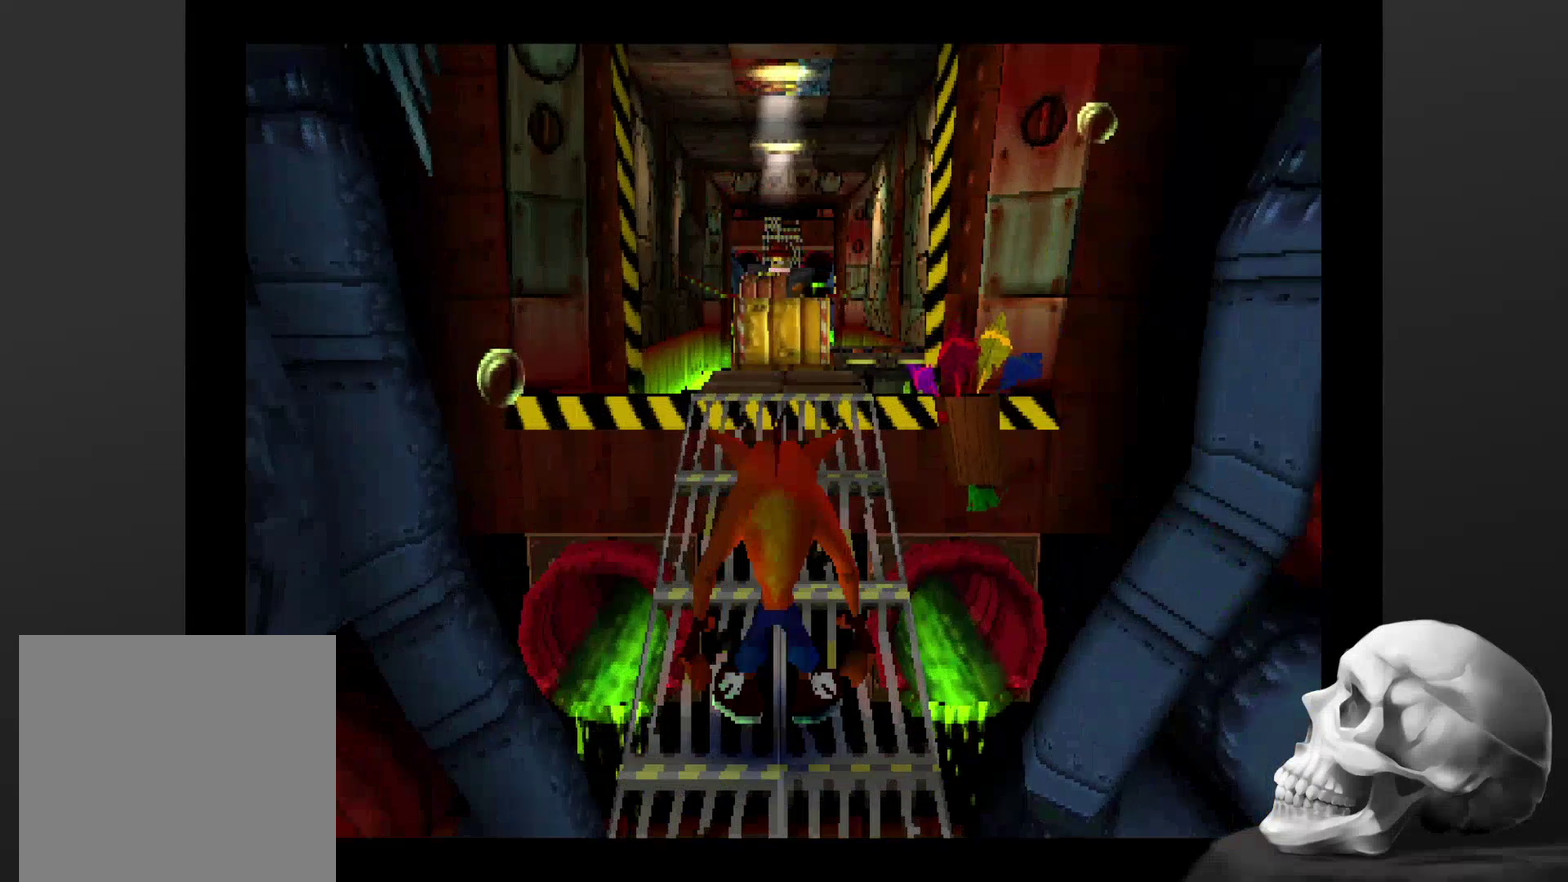
{"buttons": ["CROSS"], "left_stick": "center", "right_stick": "center", "events": [[334, "CROSS", "down"]]}
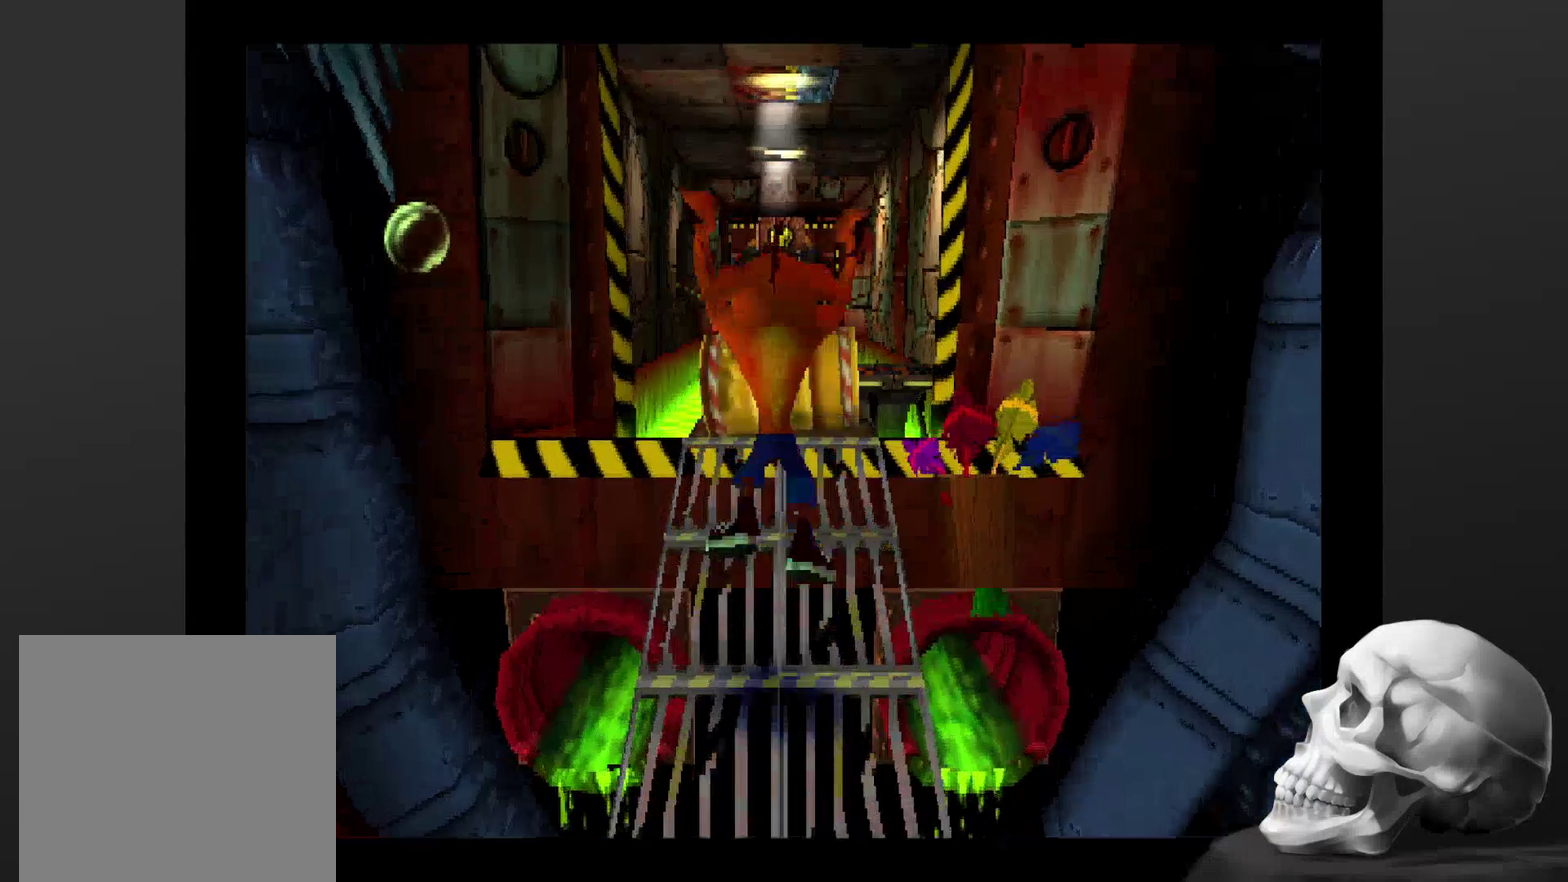
{"buttons": [], "left_stick": "center", "right_stick": "center", "events": [[434, "CROSS", "up"]]}
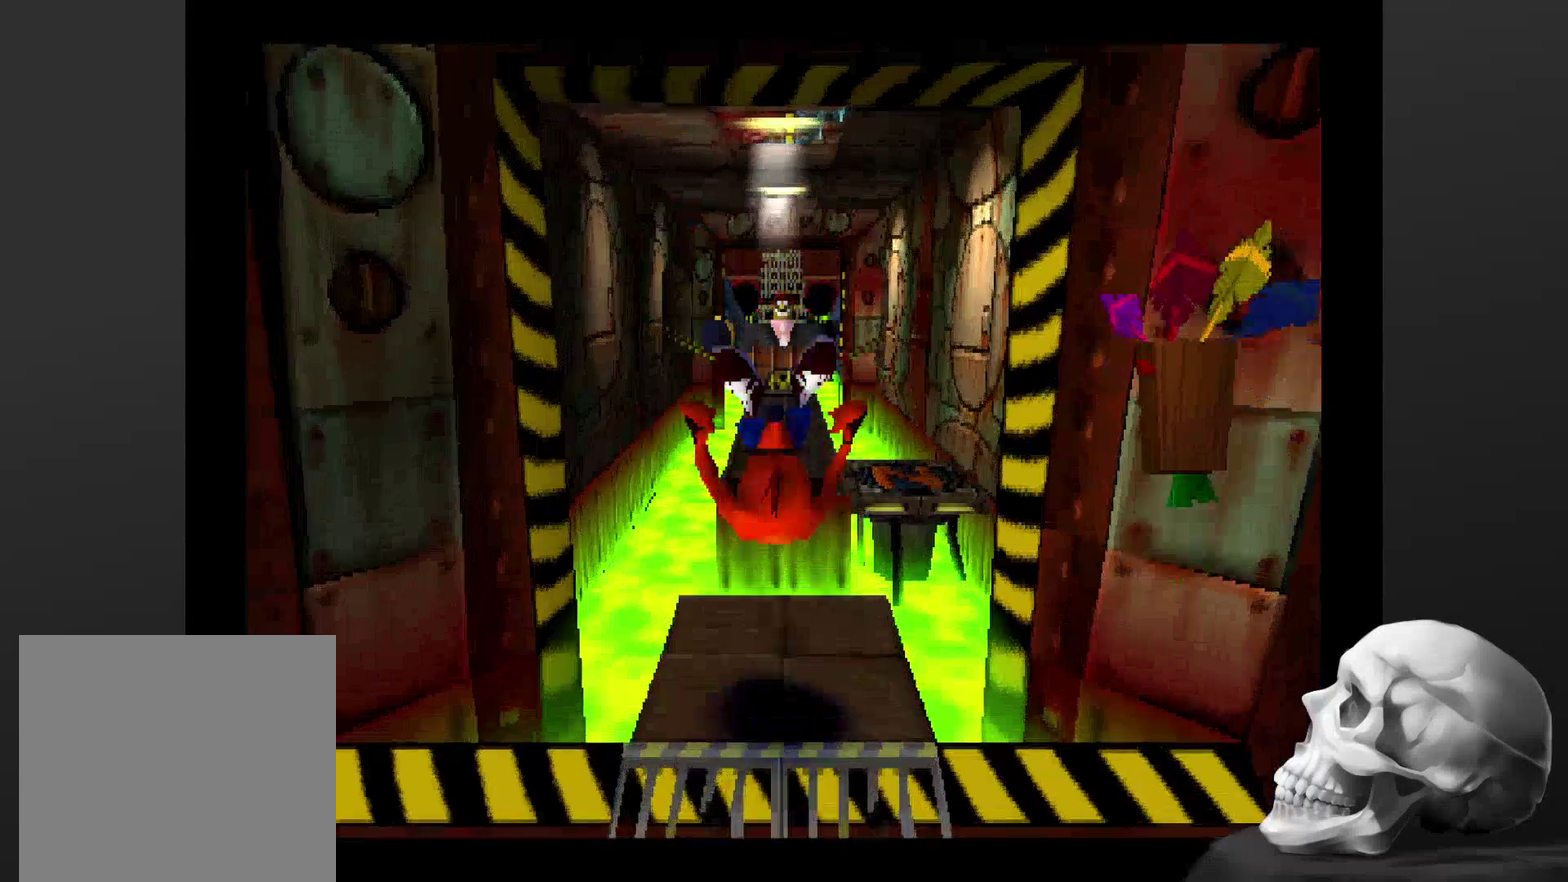
{"buttons": [], "left_stick": "center", "right_stick": "center", "events": []}
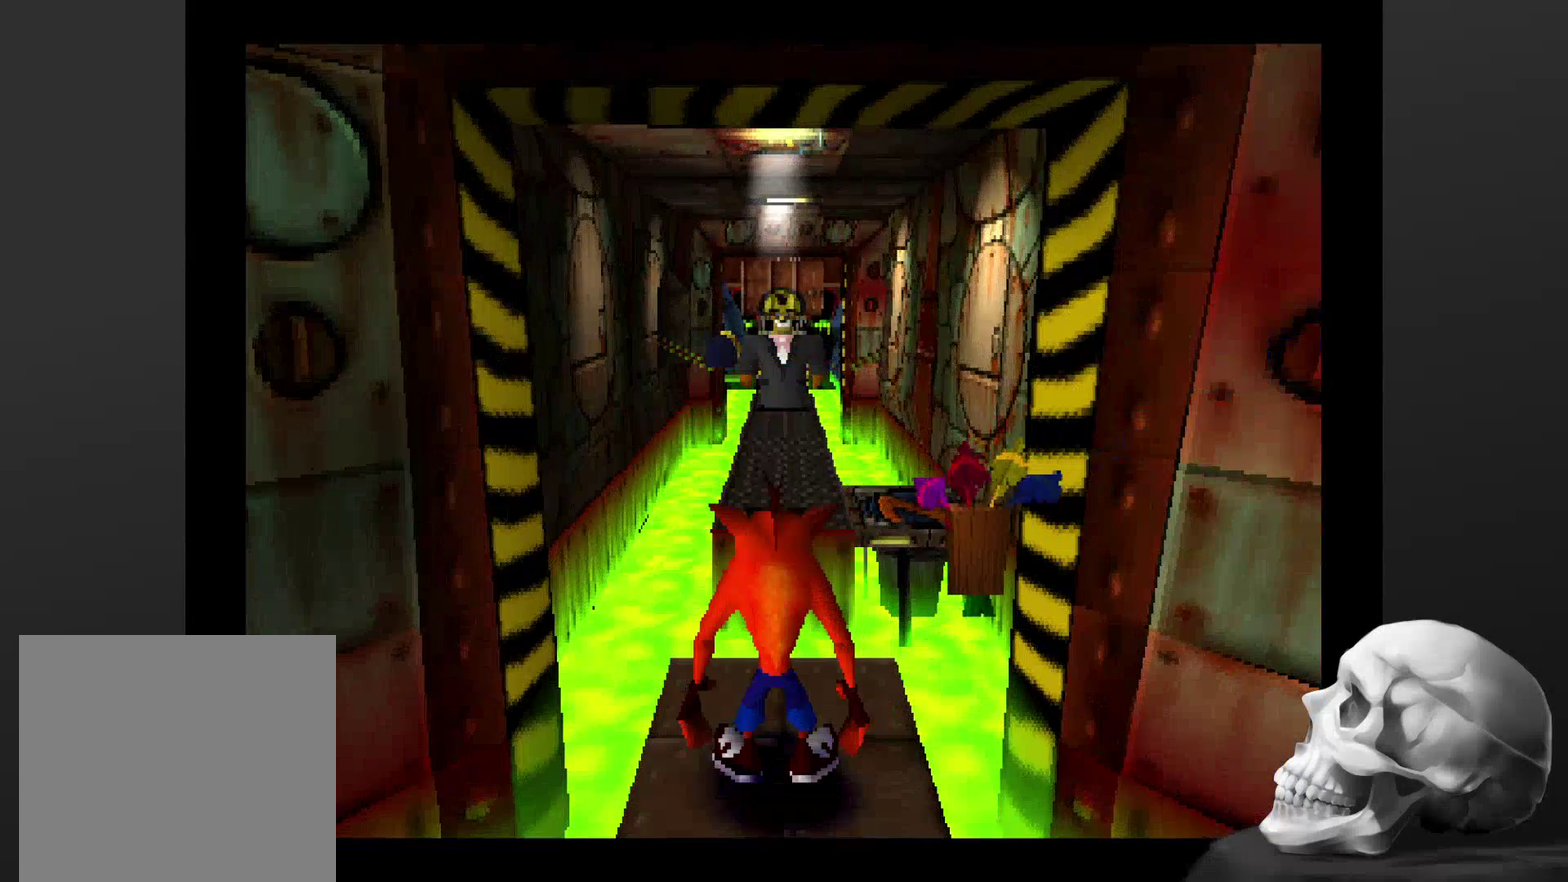
{"buttons": [], "left_stick": "center", "right_stick": "center", "events": []}
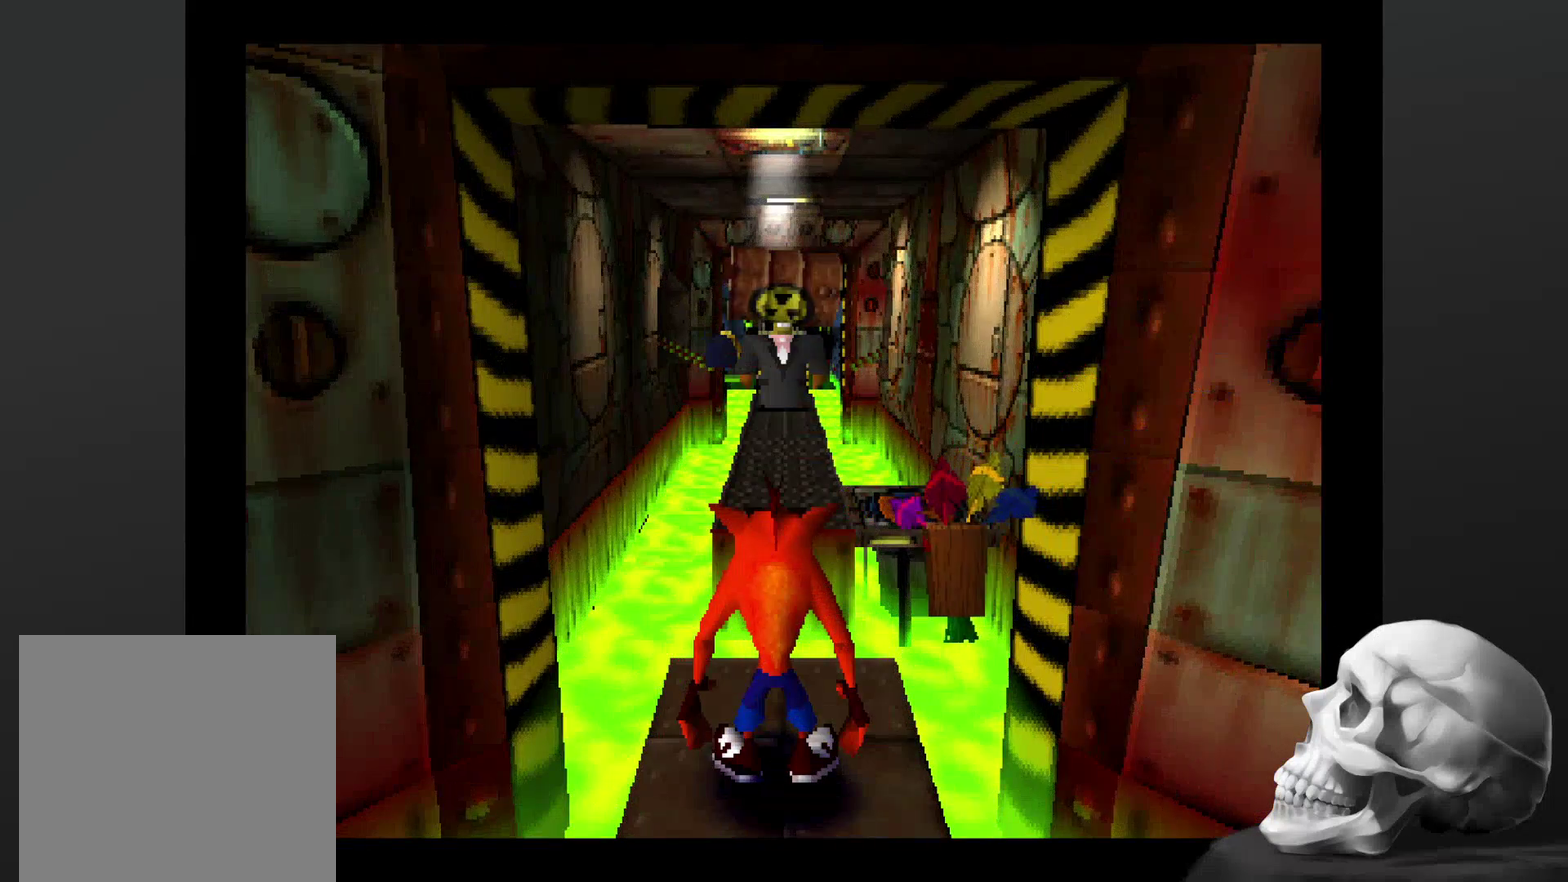
{"buttons": [], "left_stick": "center", "right_stick": "center", "events": []}
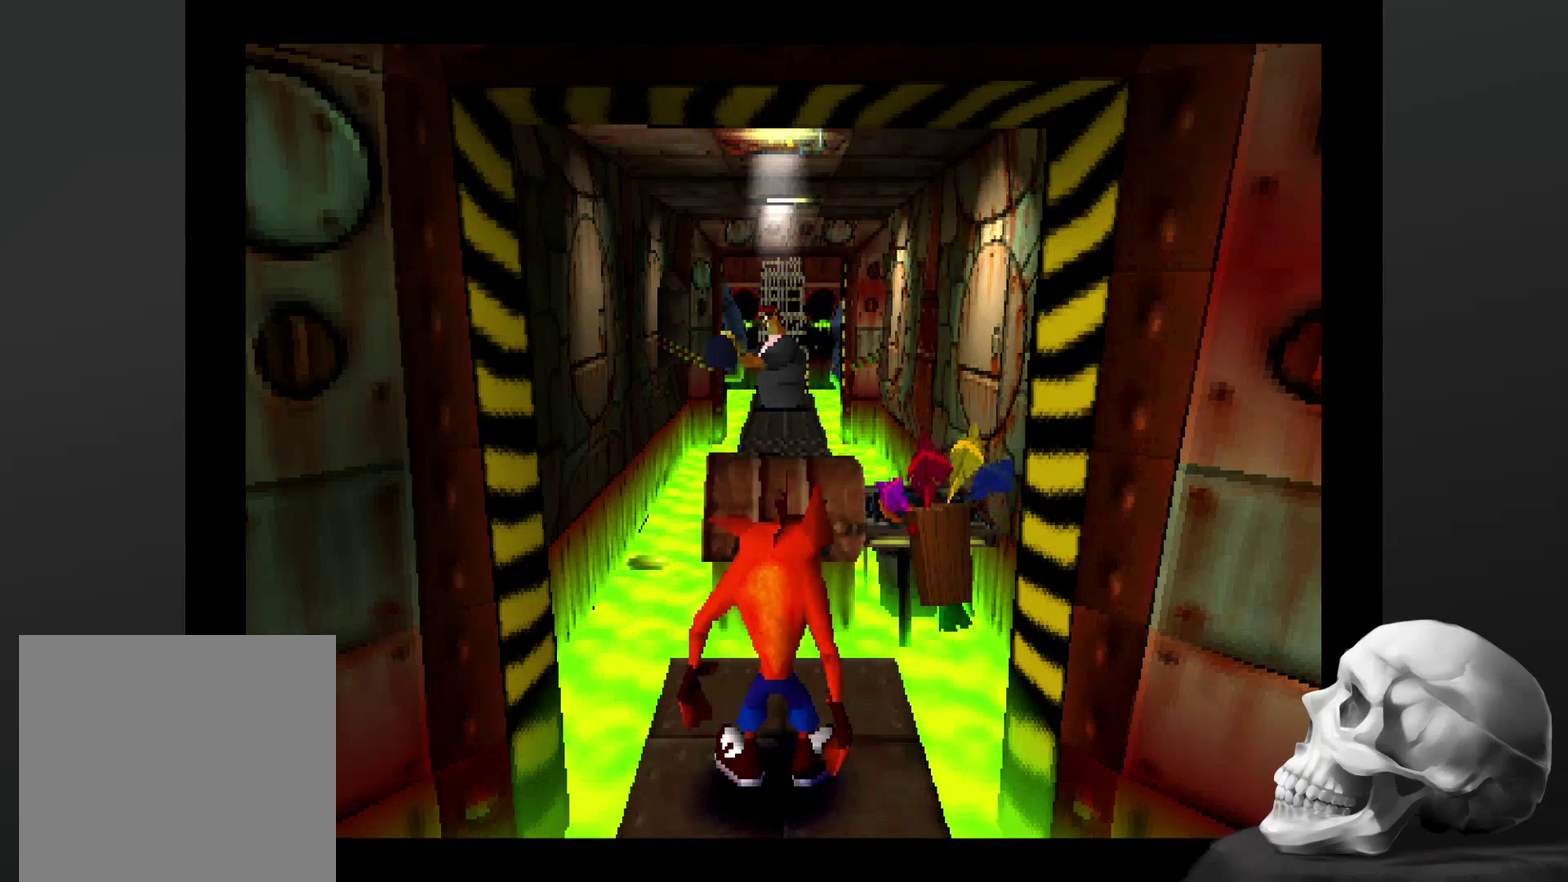
{"buttons": [], "left_stick": "center", "right_stick": "center", "events": []}
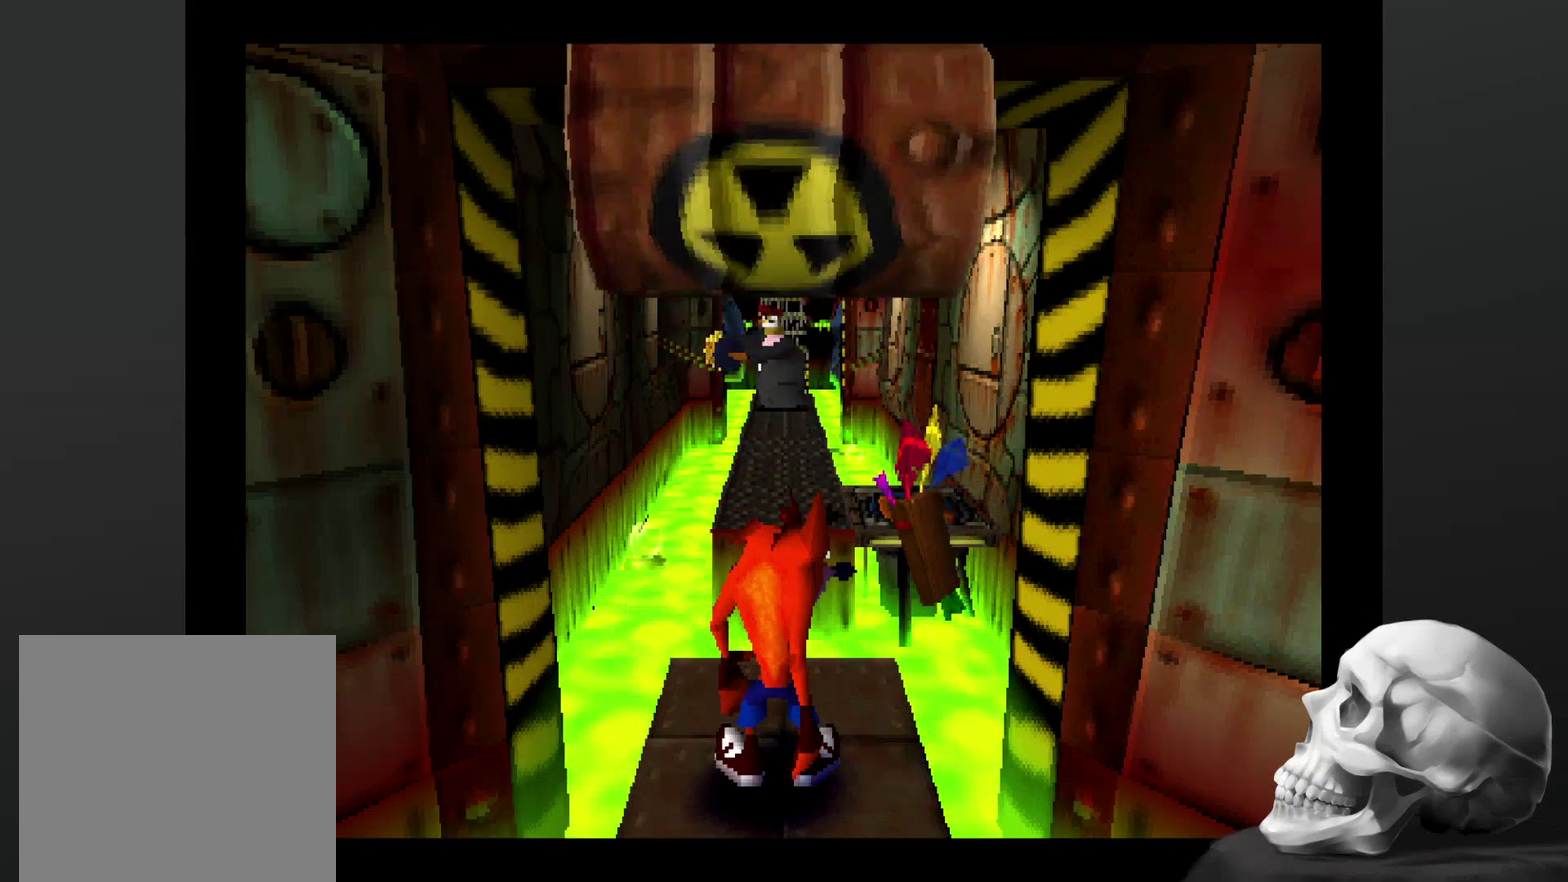
{"buttons": ["CROSS"], "left_stick": "center", "right_stick": "center", "events": [[167, "CROSS", "down"]]}
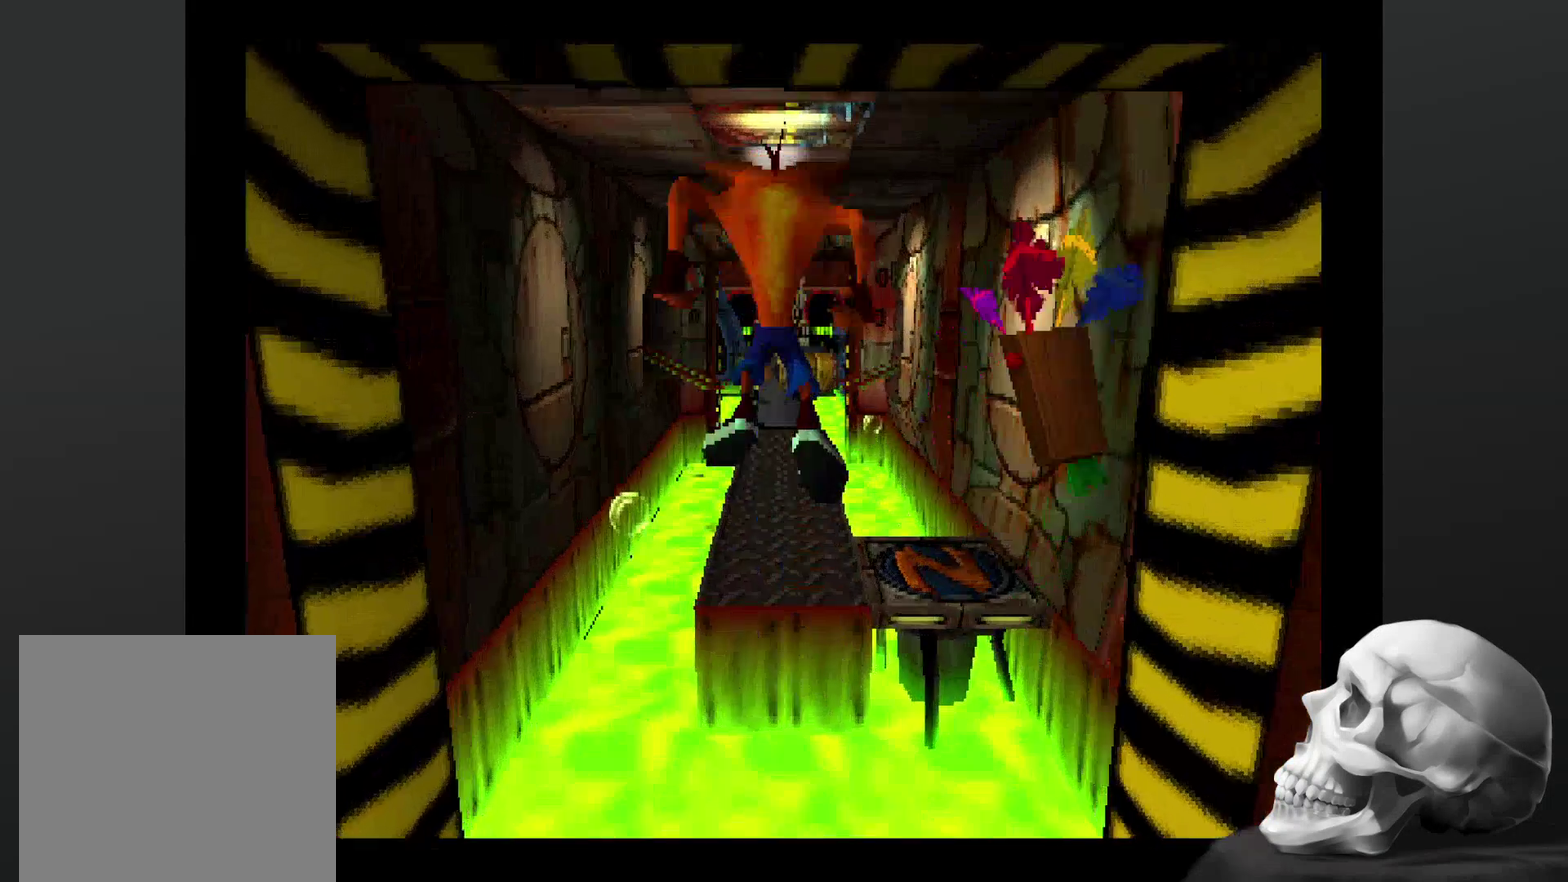
{"buttons": [], "left_stick": "center", "right_stick": "center", "events": [[67, "CROSS", "up"]]}
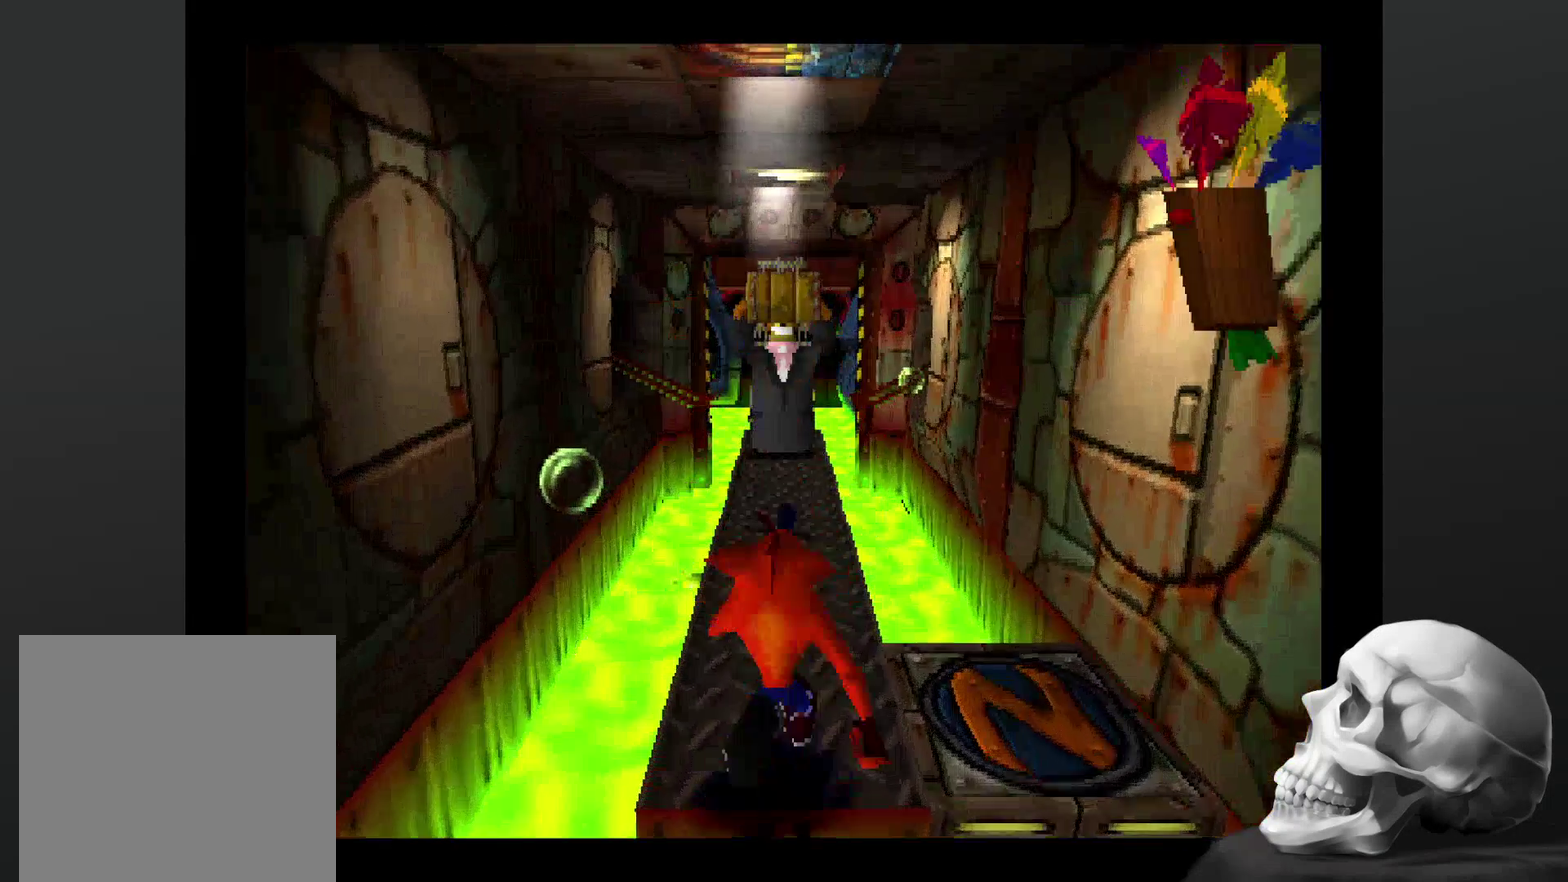
{"buttons": [], "left_stick": "center", "right_stick": "center", "events": []}
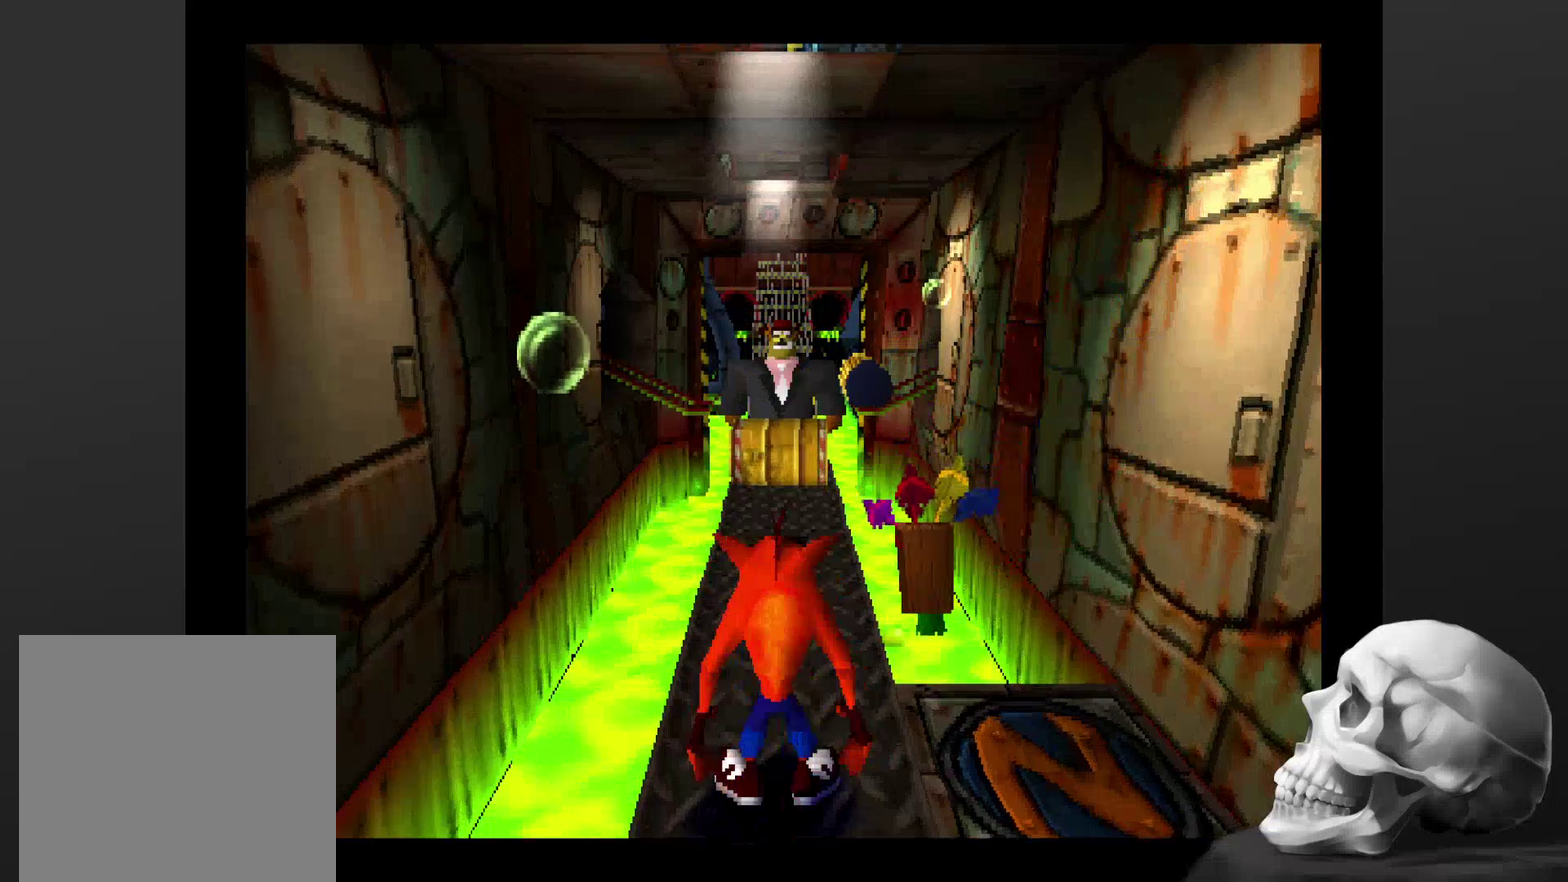
{"buttons": ["CROSS"], "left_stick": "center", "right_stick": "center", "events": [[234, "CROSS", "down"]]}
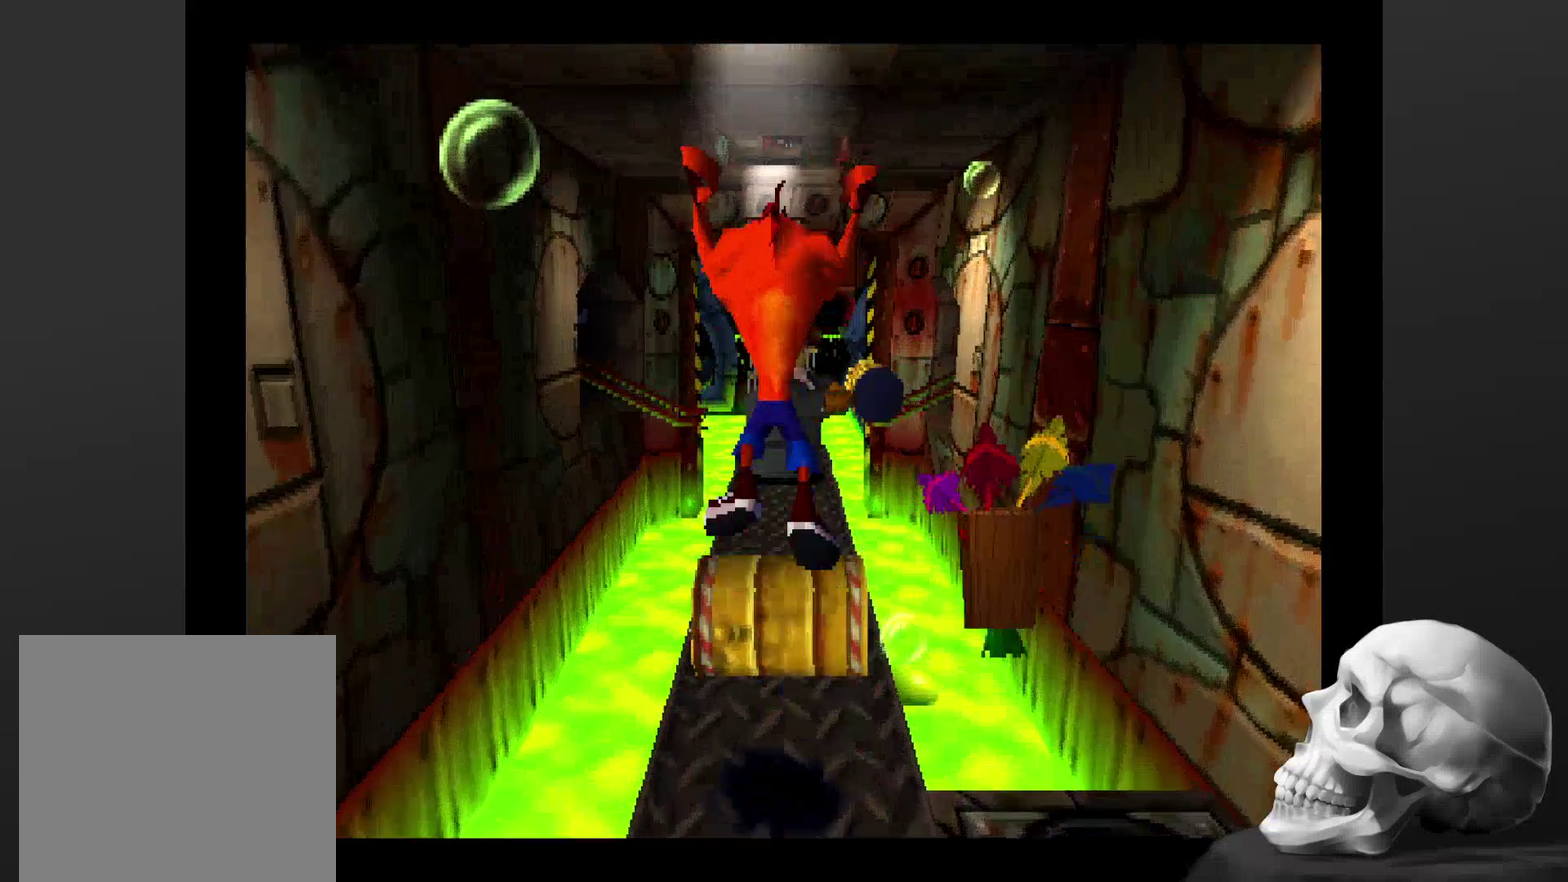
{"buttons": [], "left_stick": "center", "right_stick": "center", "events": [[300, "CROSS", "up"]]}
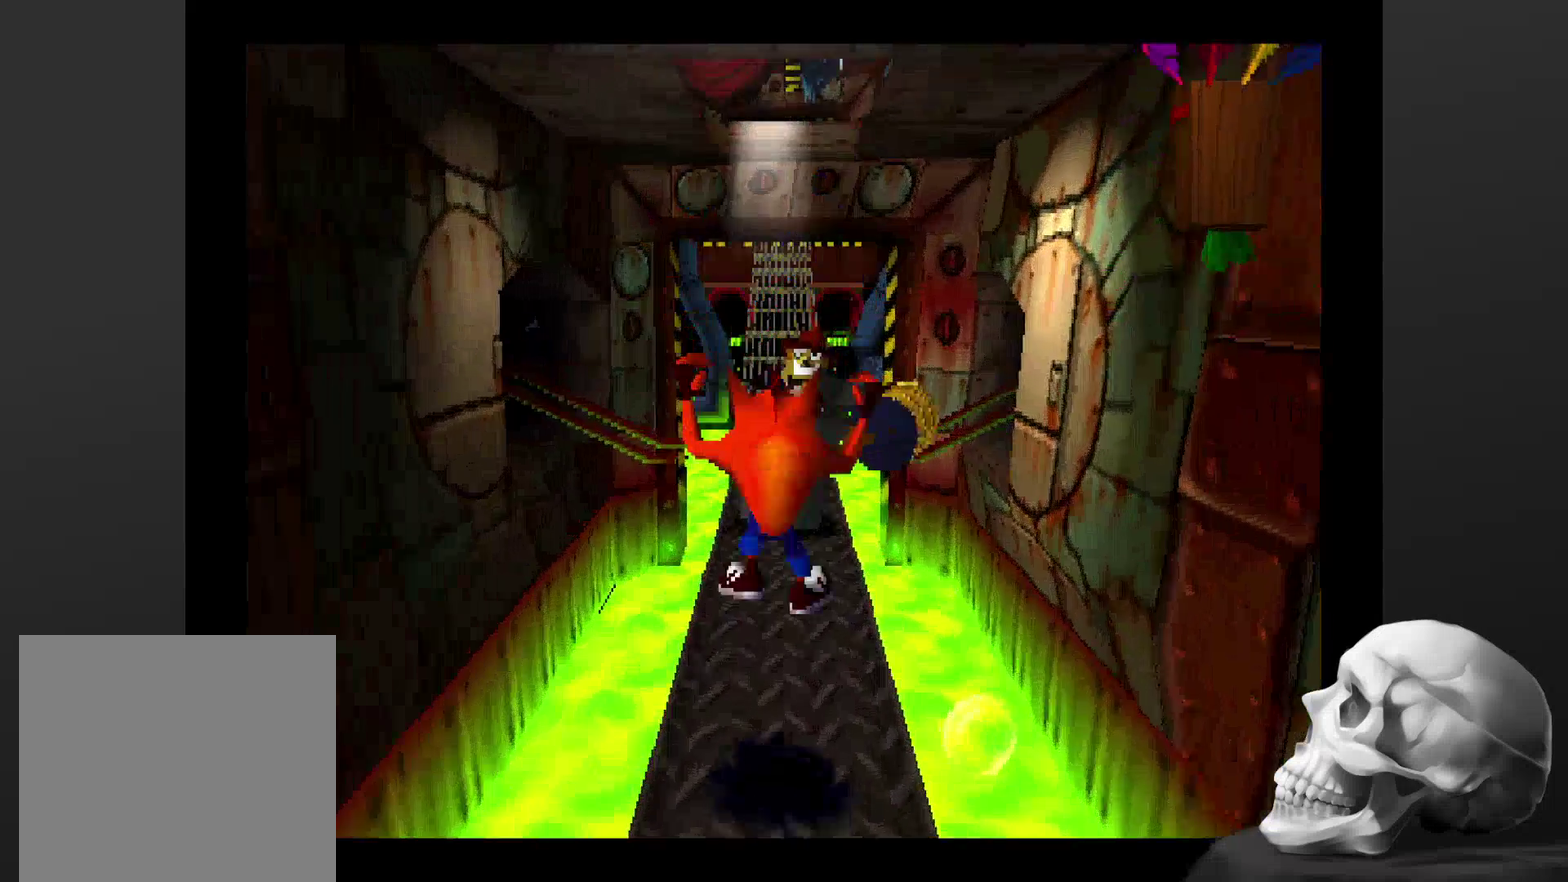
{"buttons": ["SQUARE"], "left_stick": "center", "right_stick": "center", "events": [[467, "SQUARE", "down"]]}
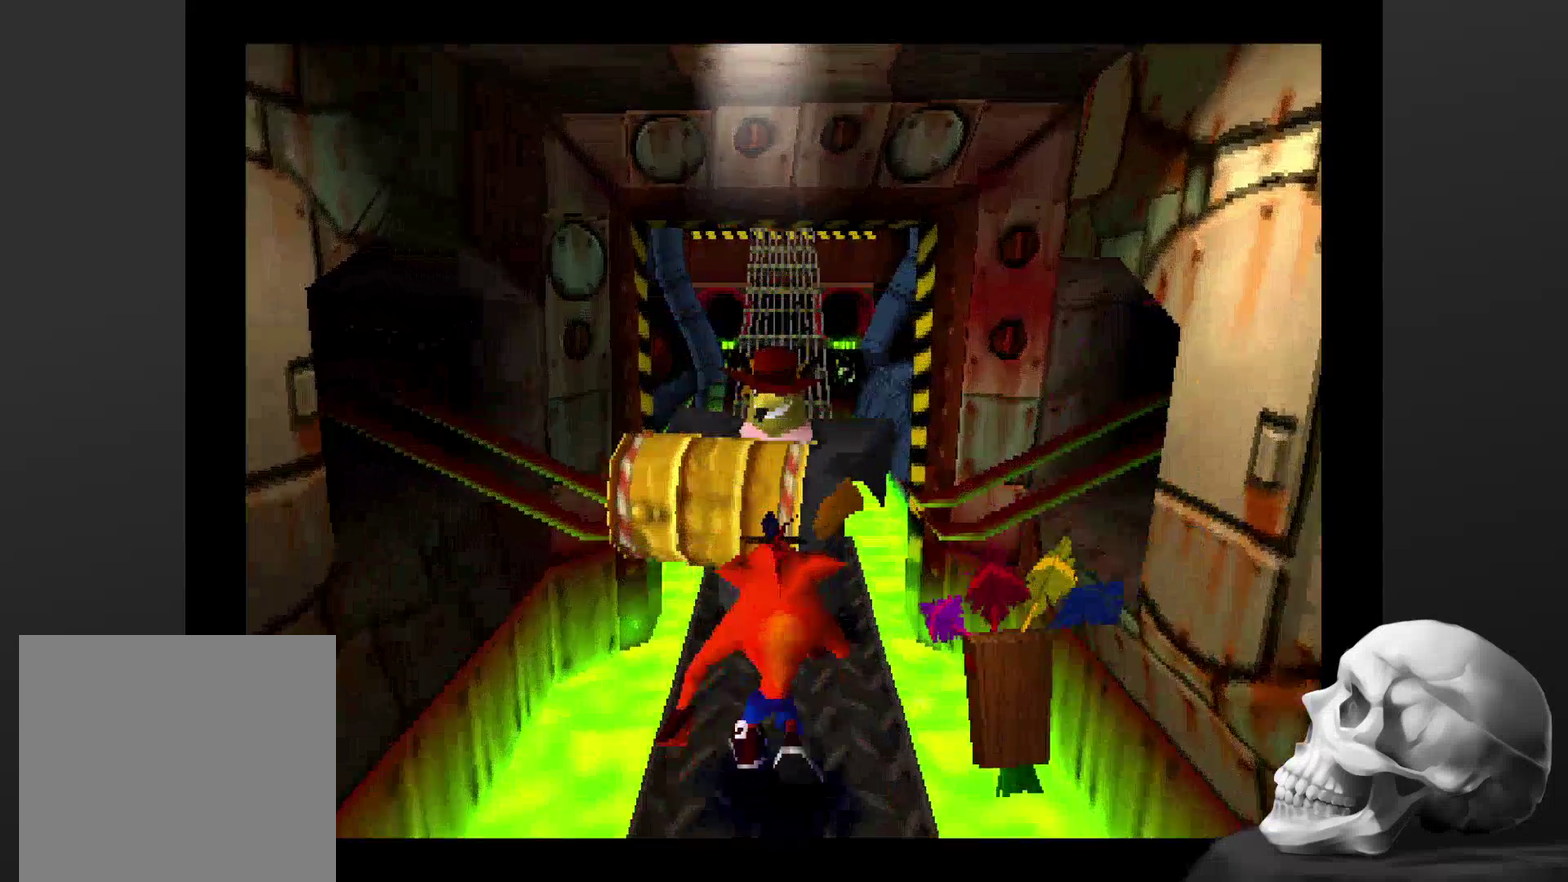
{"buttons": [], "left_stick": "center", "right_stick": "center", "events": [[200, "SQUARE", "up"]]}
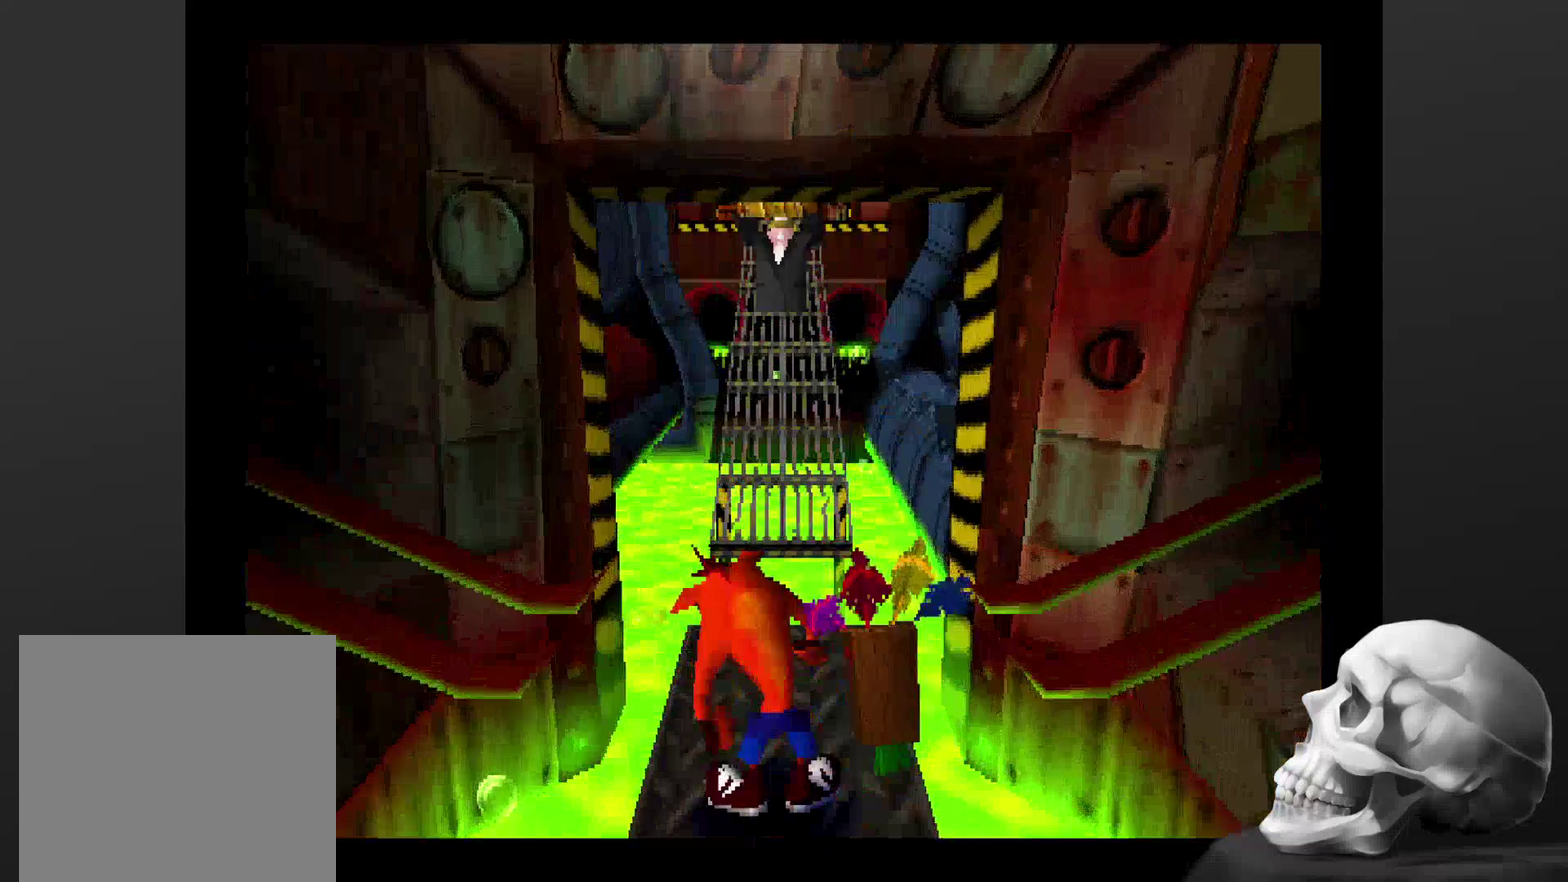
{"buttons": [], "left_stick": "center", "right_stick": "center", "events": []}
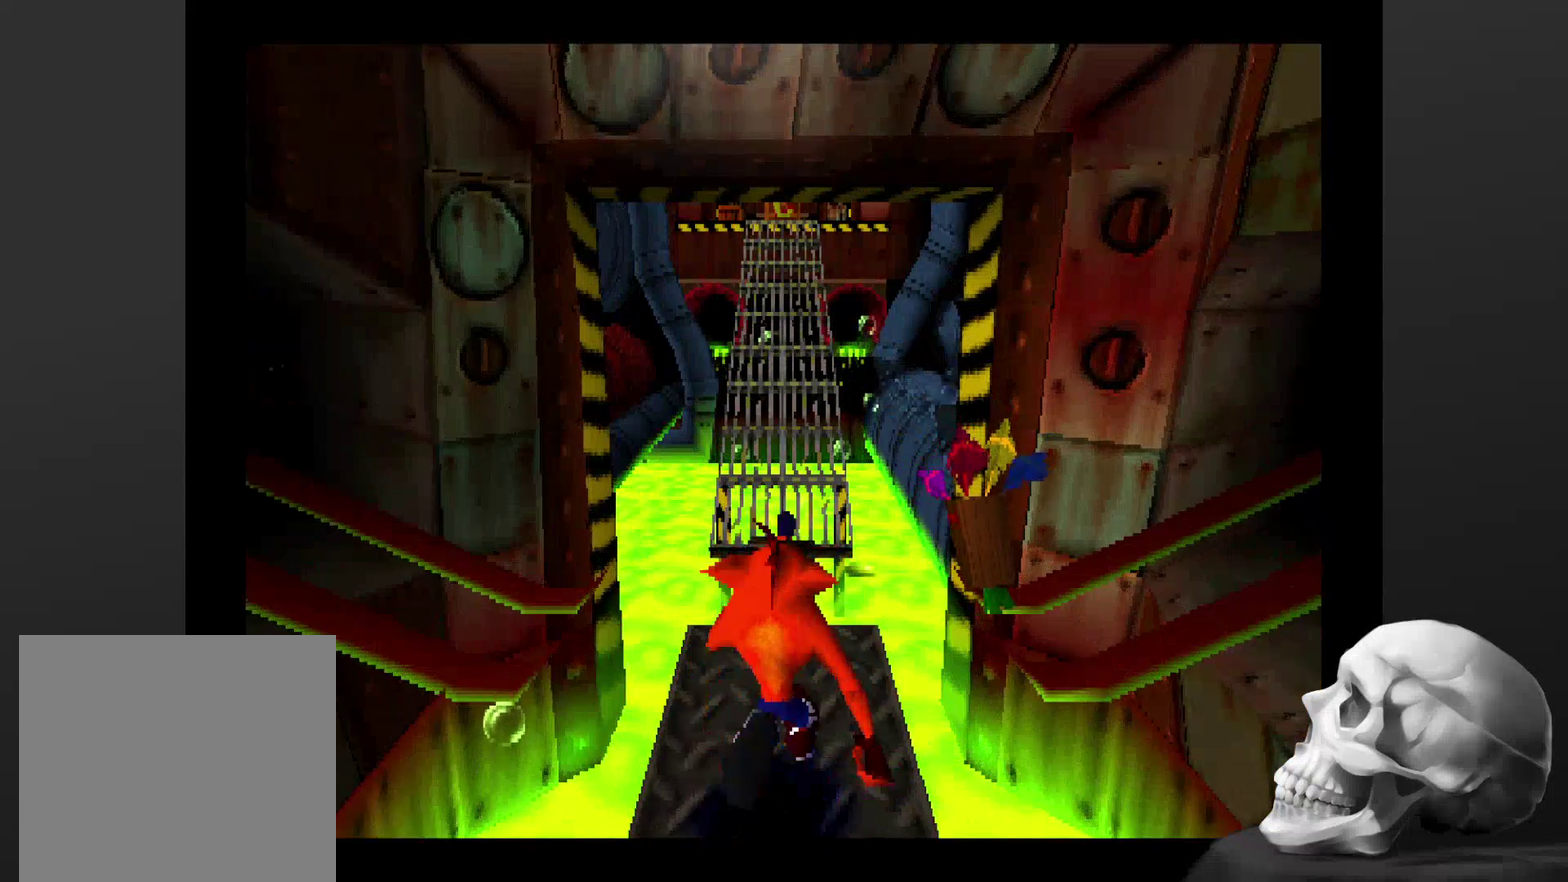
{"buttons": ["CROSS"], "left_stick": "center", "right_stick": "center", "events": [[300, "CROSS", "down"]]}
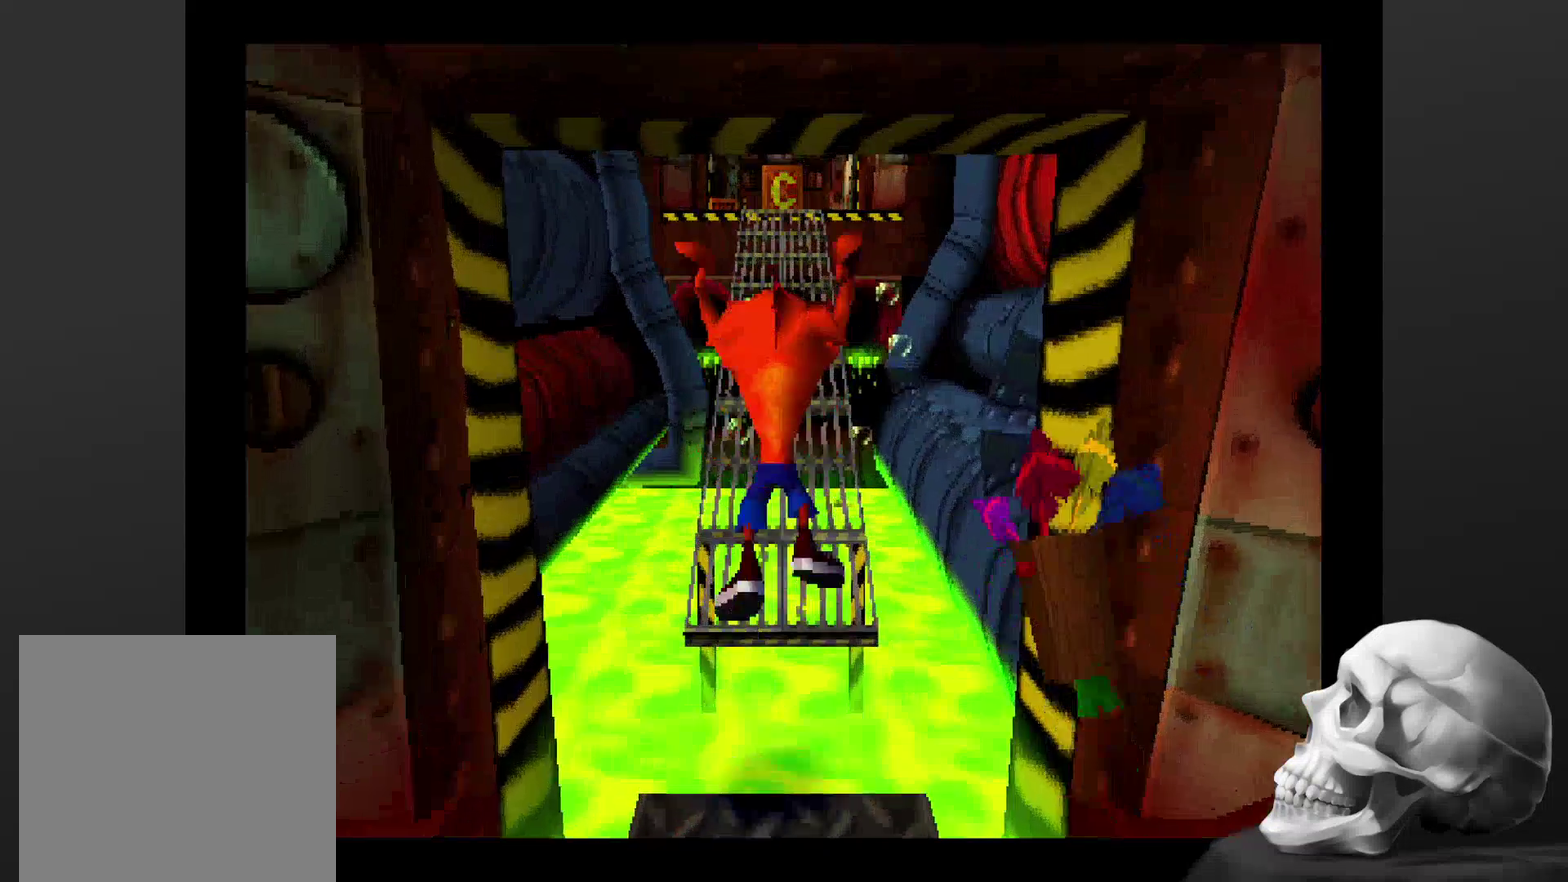
{"buttons": [], "left_stick": "center", "right_stick": "center", "events": [[134, "CROSS", "up"]]}